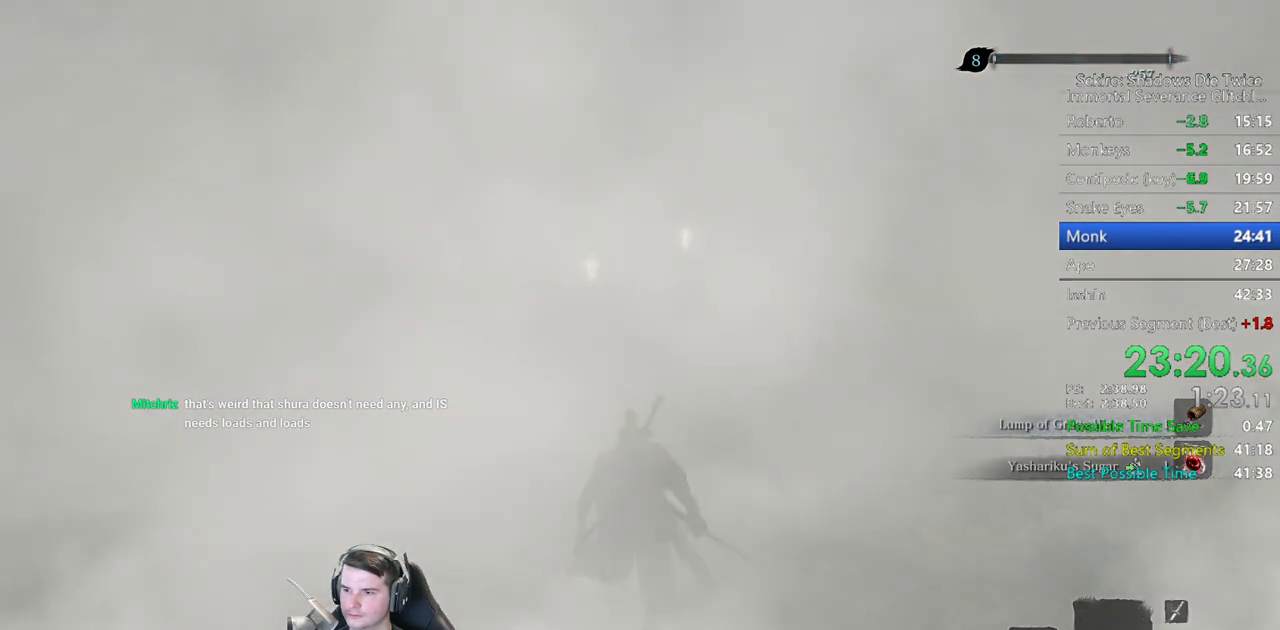
Gameplay with a controller (Xbox layout); each line is a JSON object with the inputs held at the frame after it (dt_ms = milliseconds from this image to that frame). "button_events" lists button changes between this image and that frame as [ms after this image, input, new state], when the widget could be followed in between (sticks are given only as held states).
{"dt_ms": 500, "buttons": ["B"], "left_stick": "up", "right_stick": "down", "button_events": []}
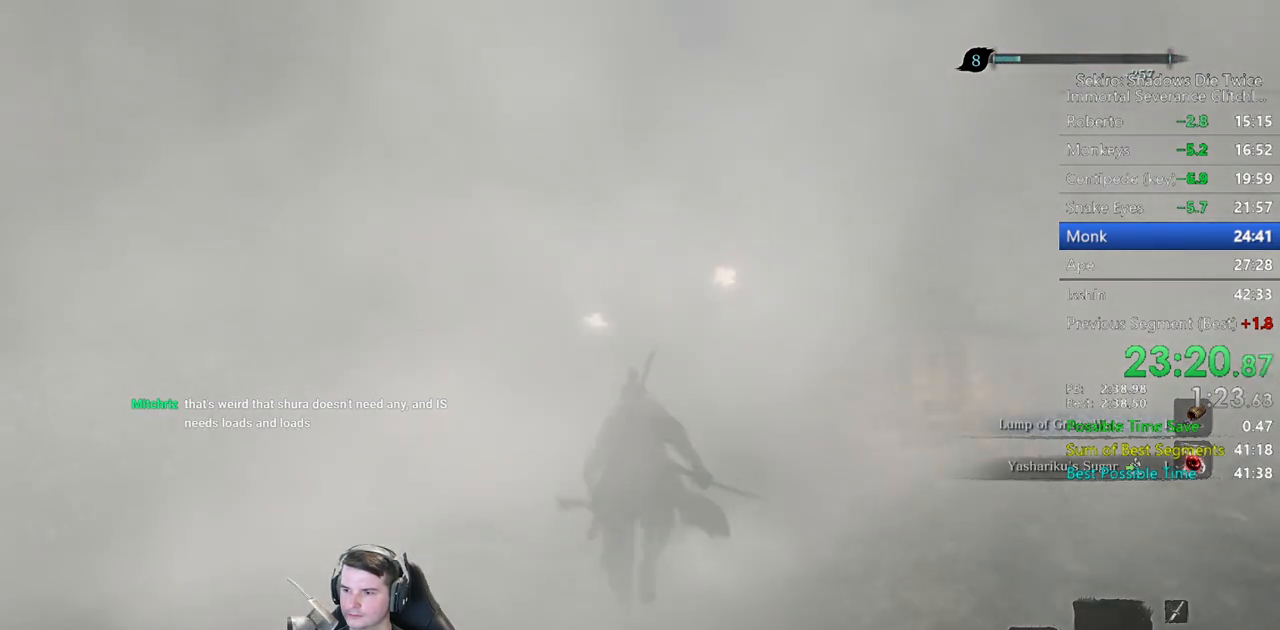
{"dt_ms": 500, "buttons": ["B"], "left_stick": "up", "right_stick": "down-left", "button_events": []}
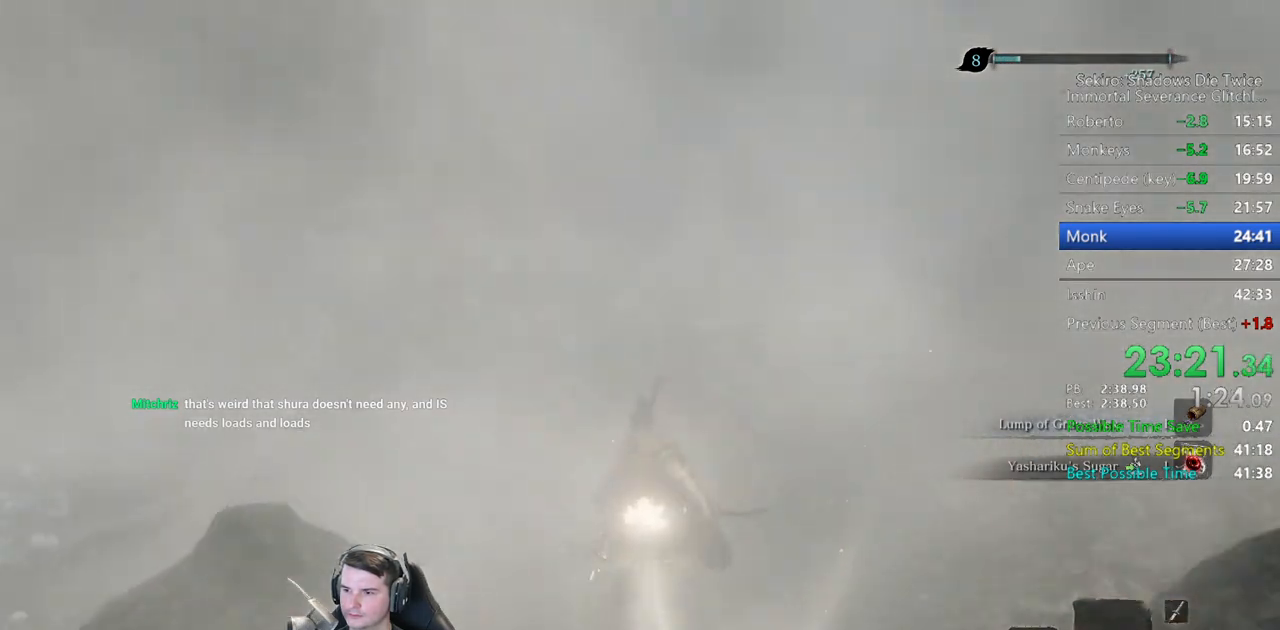
{"dt_ms": 500, "buttons": ["B"], "left_stick": "up", "right_stick": "down", "button_events": []}
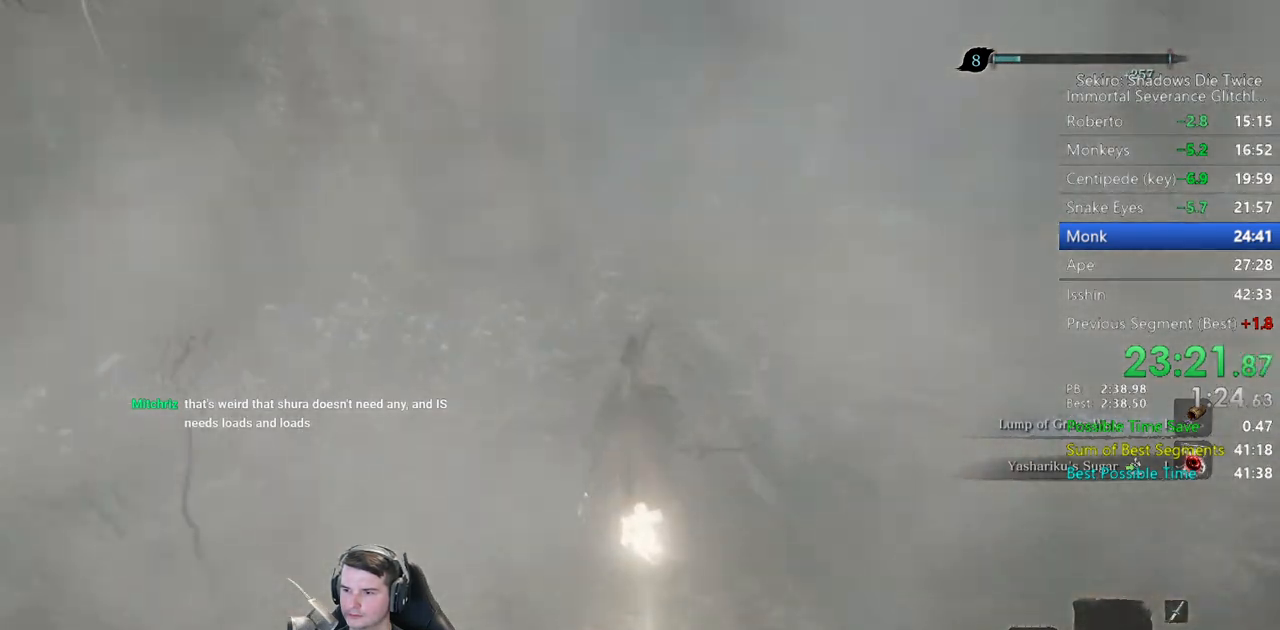
{"dt_ms": 500, "buttons": ["B"], "left_stick": "up", "right_stick": "down", "button_events": []}
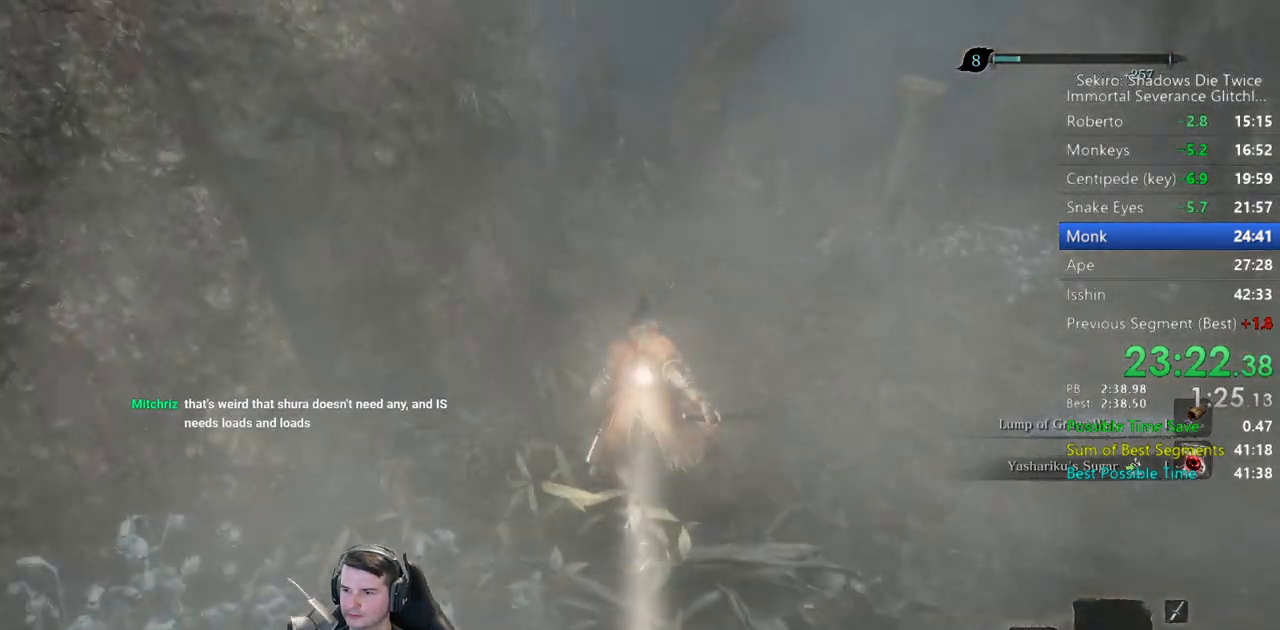
{"dt_ms": 500, "buttons": ["B"], "left_stick": "up", "right_stick": "down", "button_events": []}
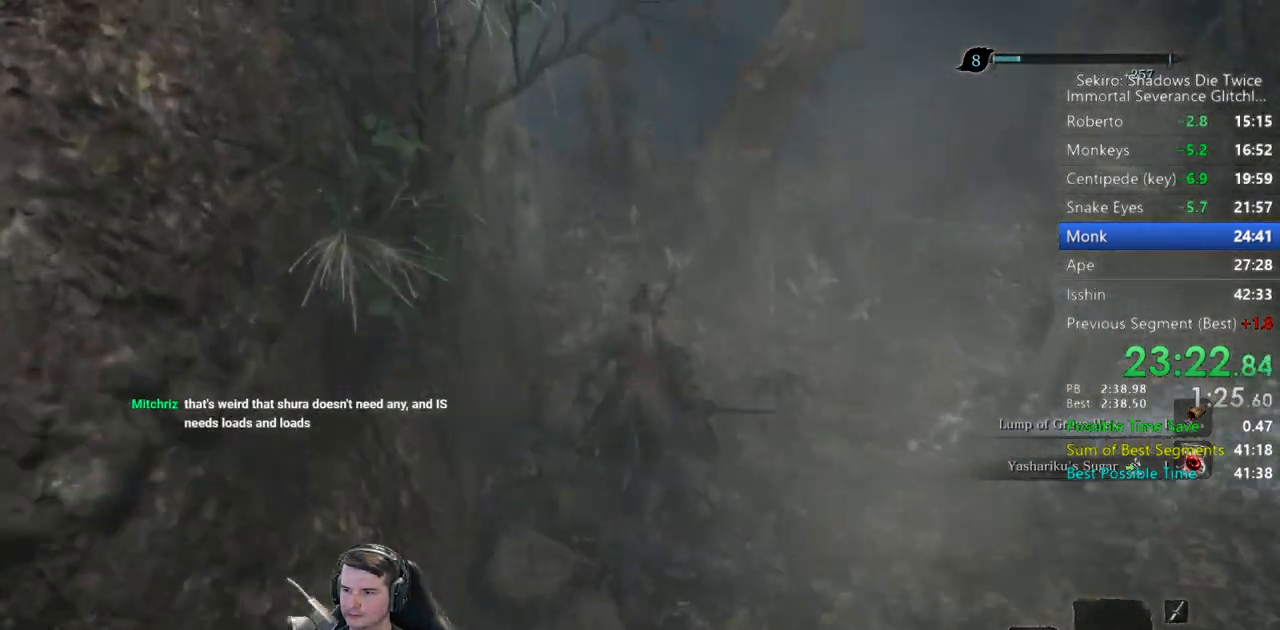
{"dt_ms": 500, "buttons": ["B"], "left_stick": "up", "right_stick": "down-left", "button_events": []}
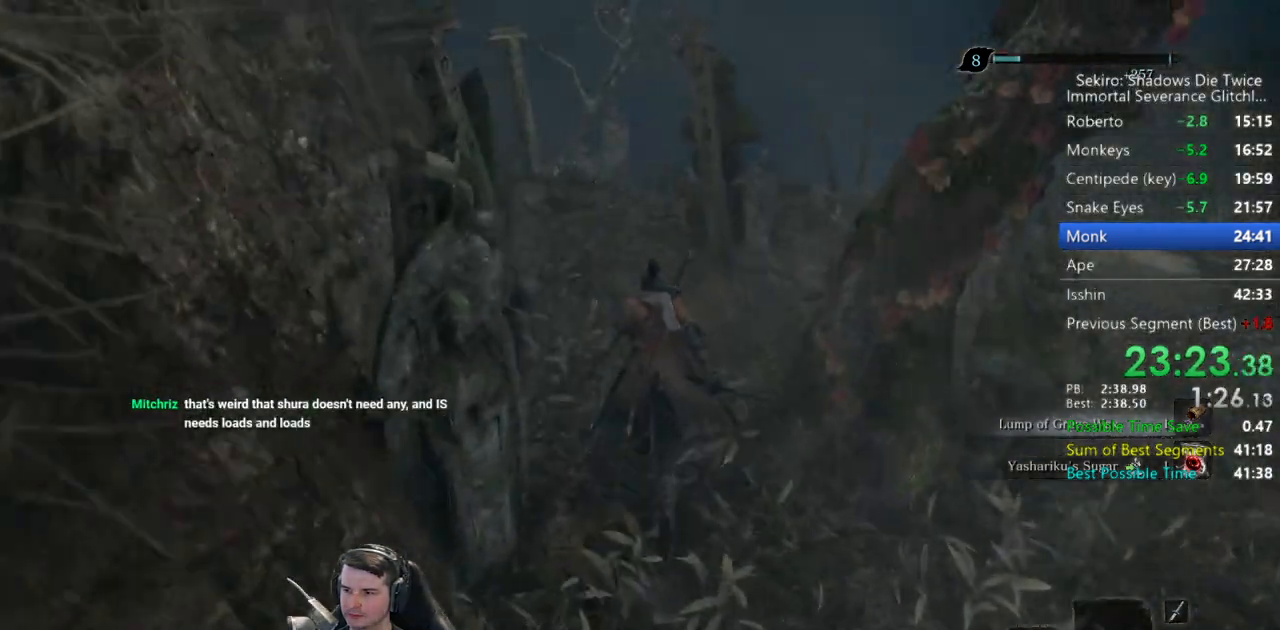
{"dt_ms": 500, "buttons": ["B"], "left_stick": "up", "right_stick": "center", "button_events": [[300, "A", "down"], [400, "A", "up"]]}
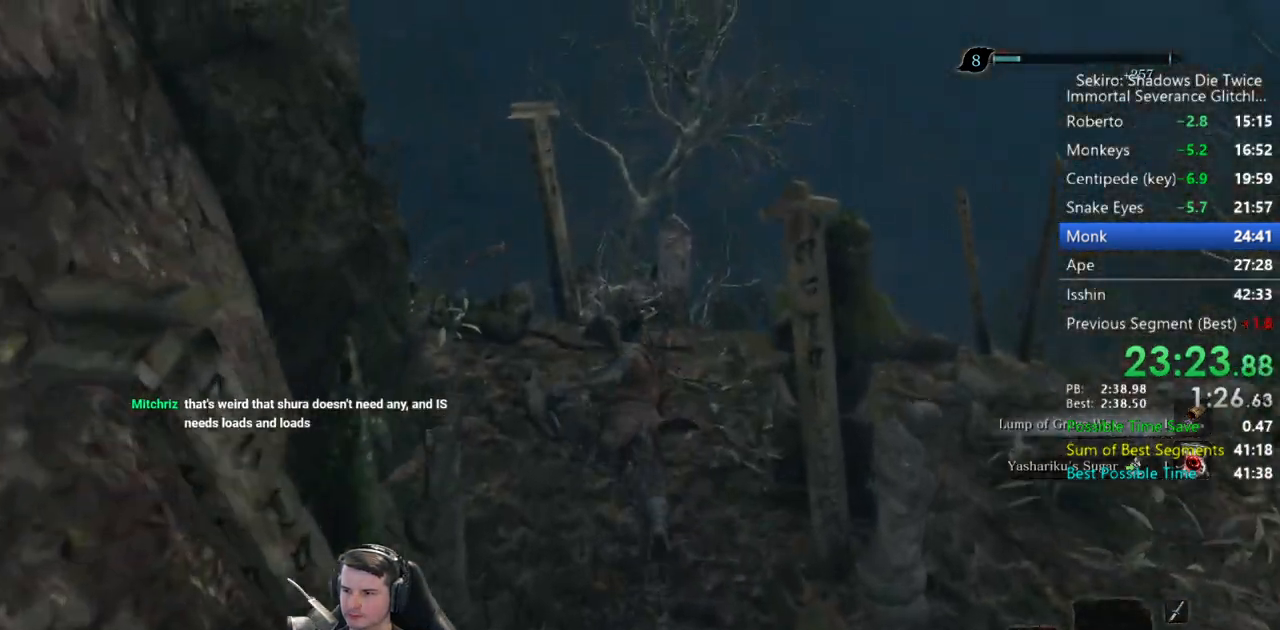
{"dt_ms": 500, "buttons": ["B"], "left_stick": "up", "right_stick": "down", "button_events": []}
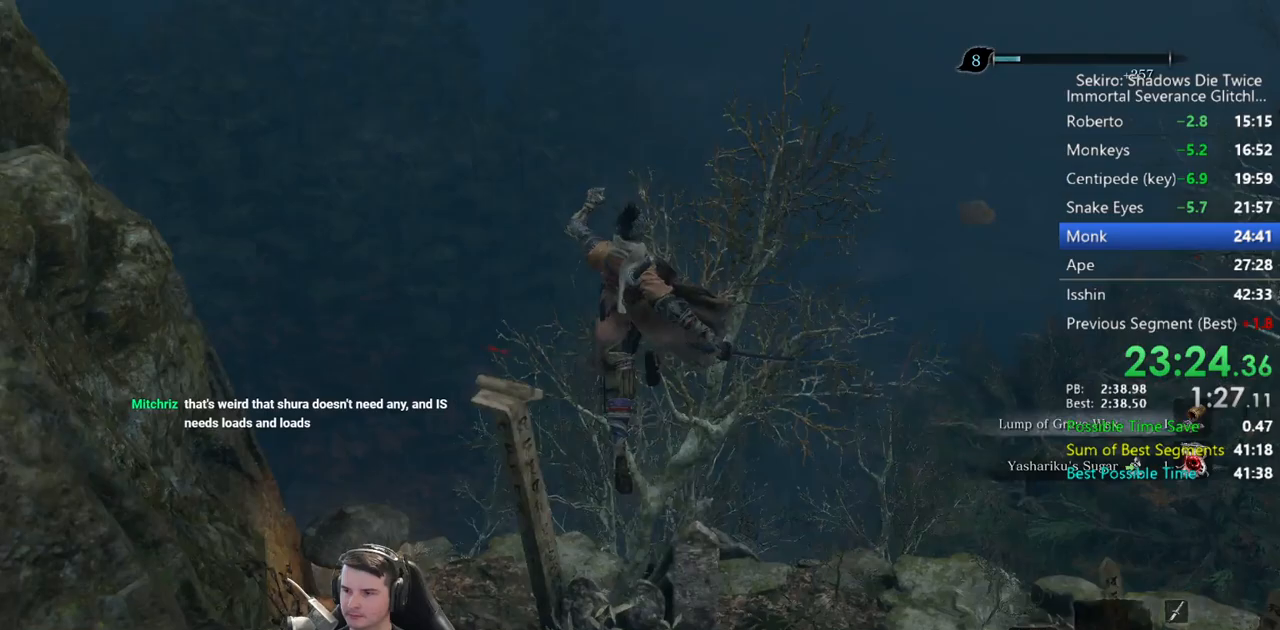
{"dt_ms": 500, "buttons": ["B"], "left_stick": "up", "right_stick": "down", "button_events": []}
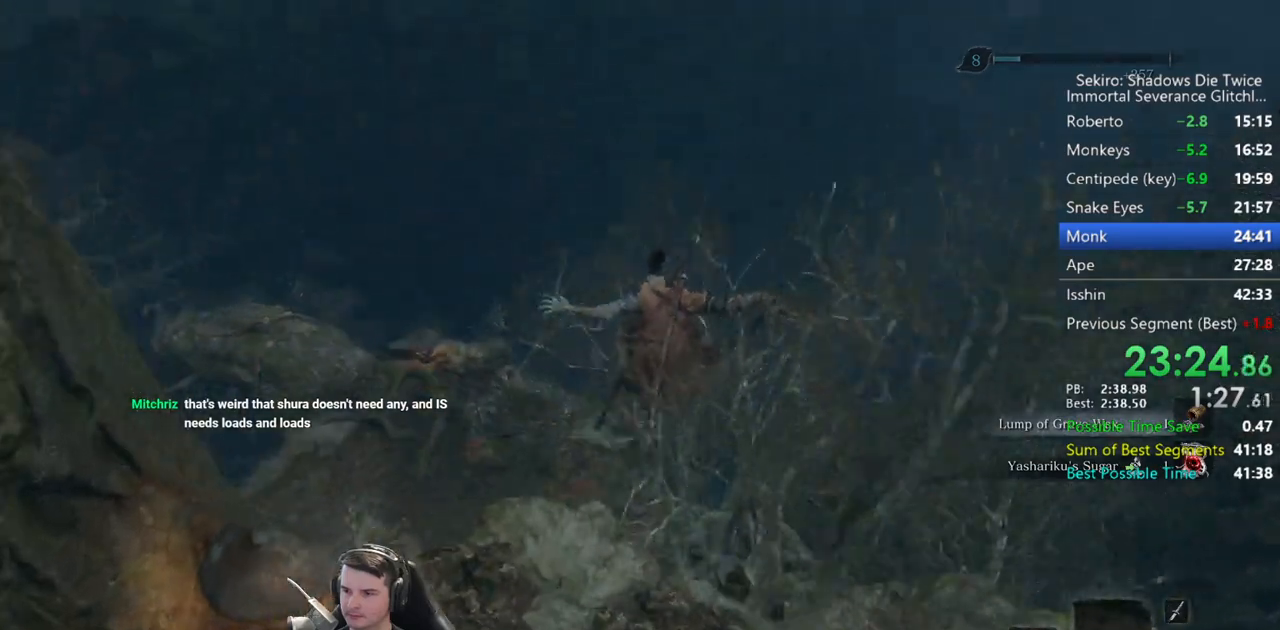
{"dt_ms": 500, "buttons": ["B"], "left_stick": "up", "right_stick": "down-left", "button_events": []}
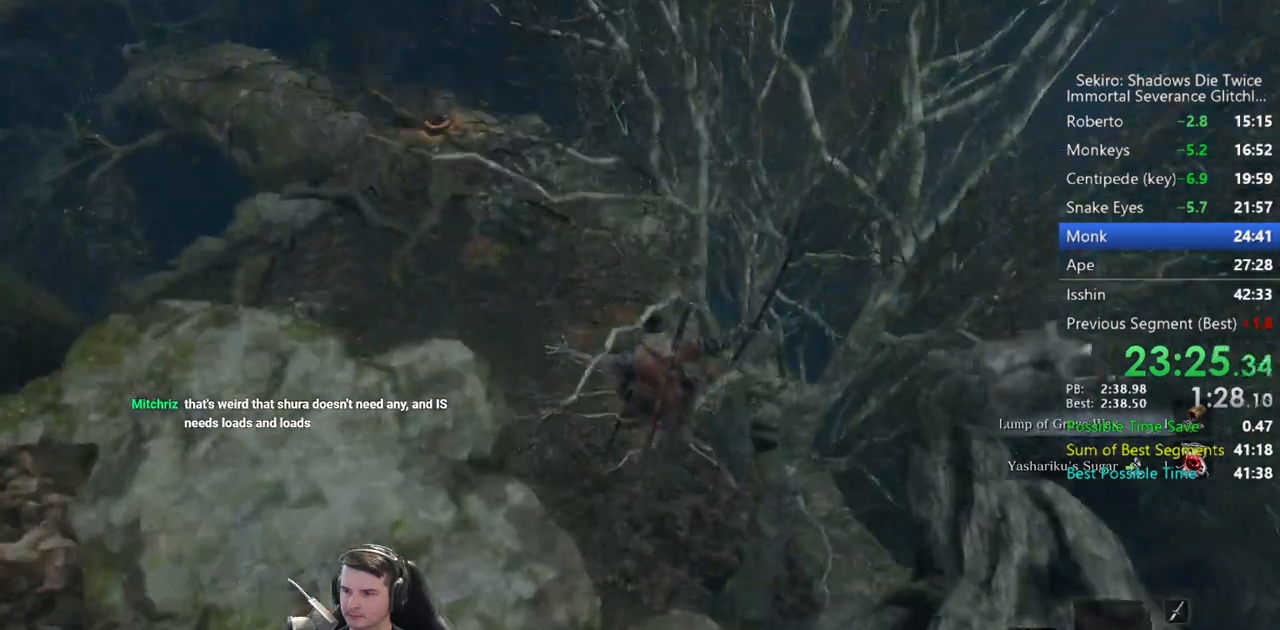
{"dt_ms": 500, "buttons": ["B"], "left_stick": "up", "right_stick": "center", "button_events": []}
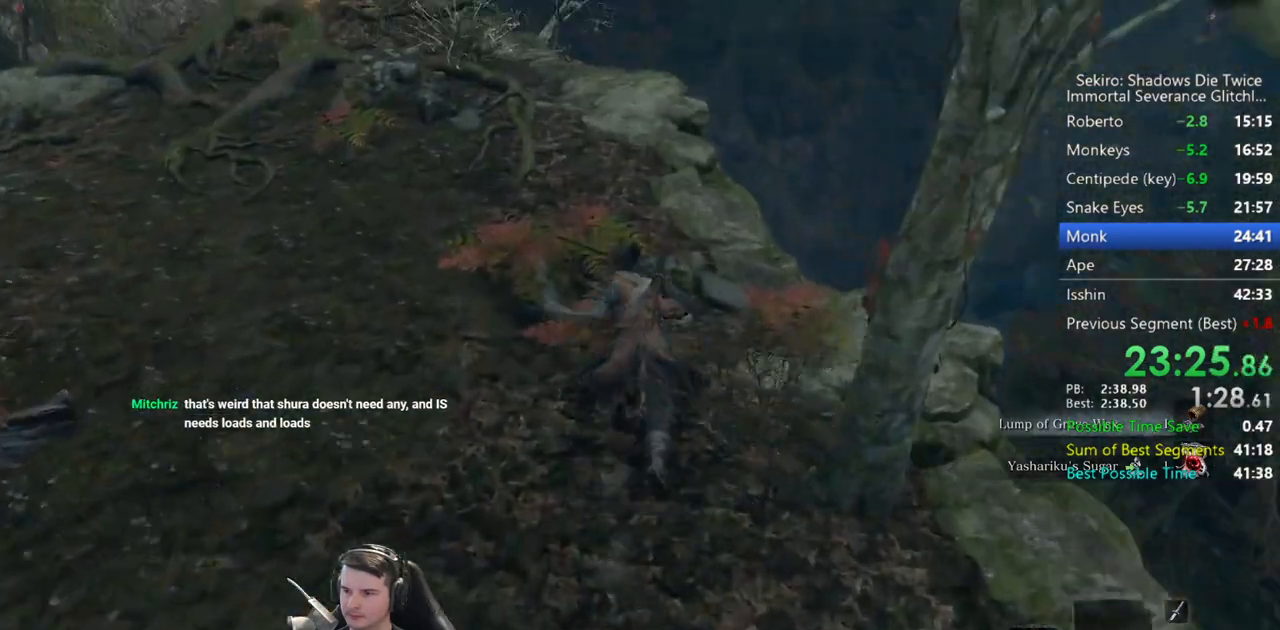
{"dt_ms": 500, "buttons": ["A", "B"], "left_stick": "up", "right_stick": "center", "button_events": [[167, "A", "down"], [267, "A", "up"], [333, "A", "down"], [400, "A", "up"], [467, "A", "down"]]}
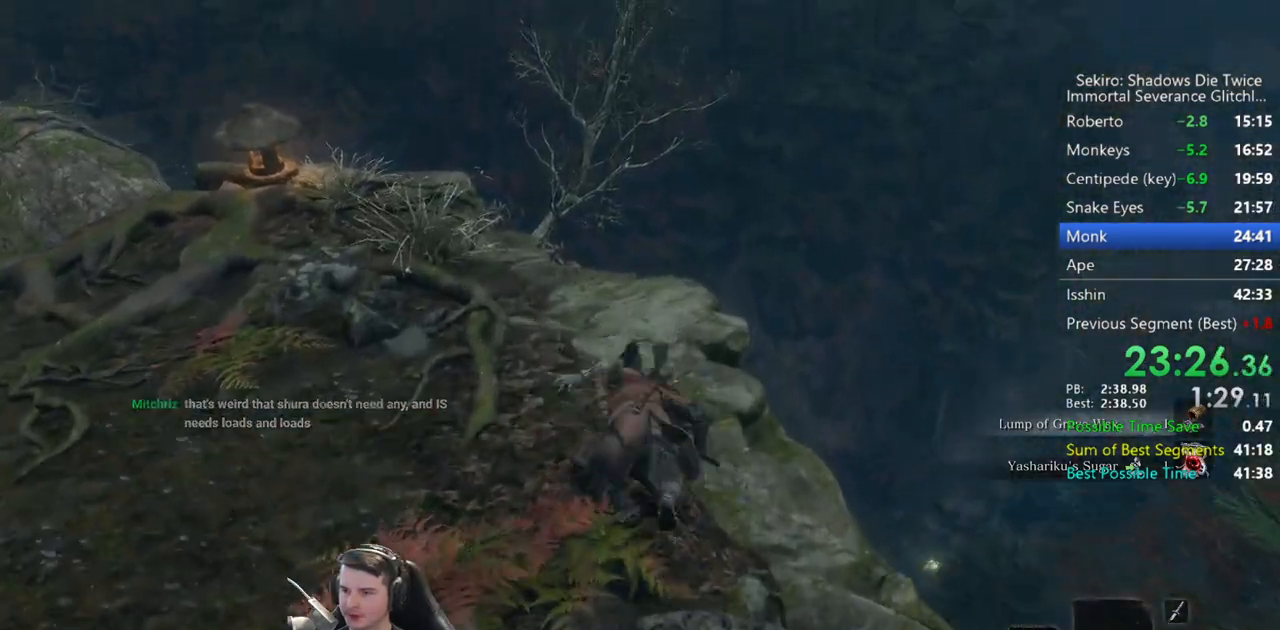
{"dt_ms": 500, "buttons": [], "left_stick": "up", "right_stick": "down", "button_events": [[100, "A", "up"], [233, "B", "up"]]}
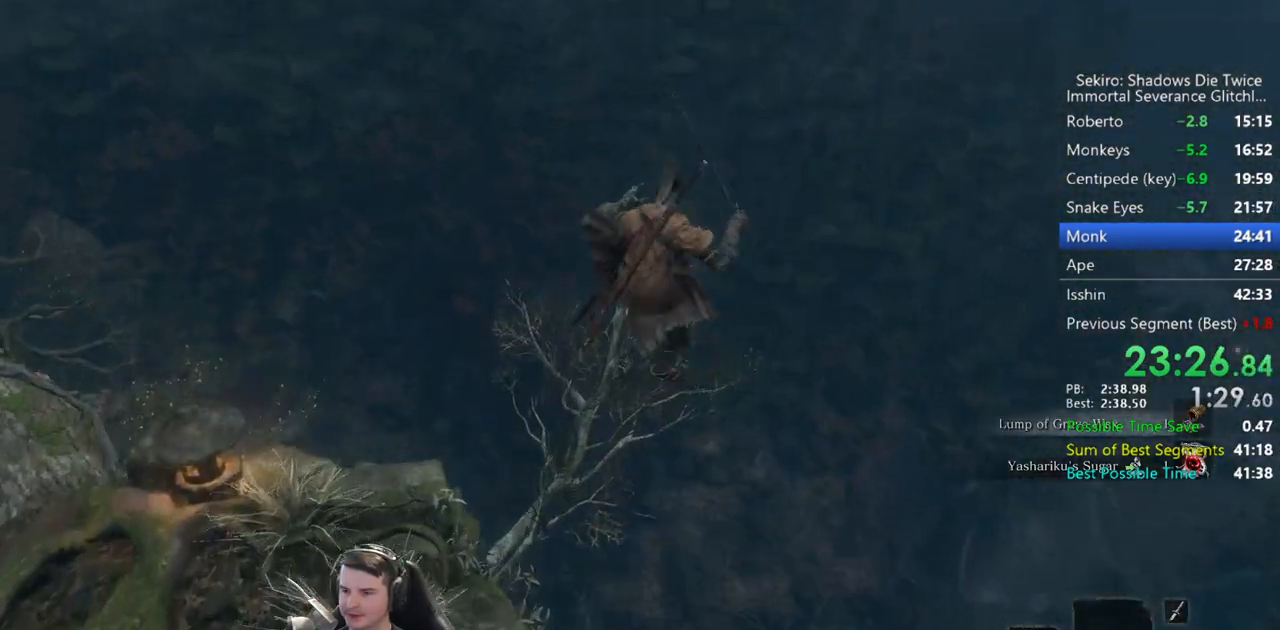
{"dt_ms": 500, "buttons": [], "left_stick": "up", "right_stick": "down", "button_events": []}
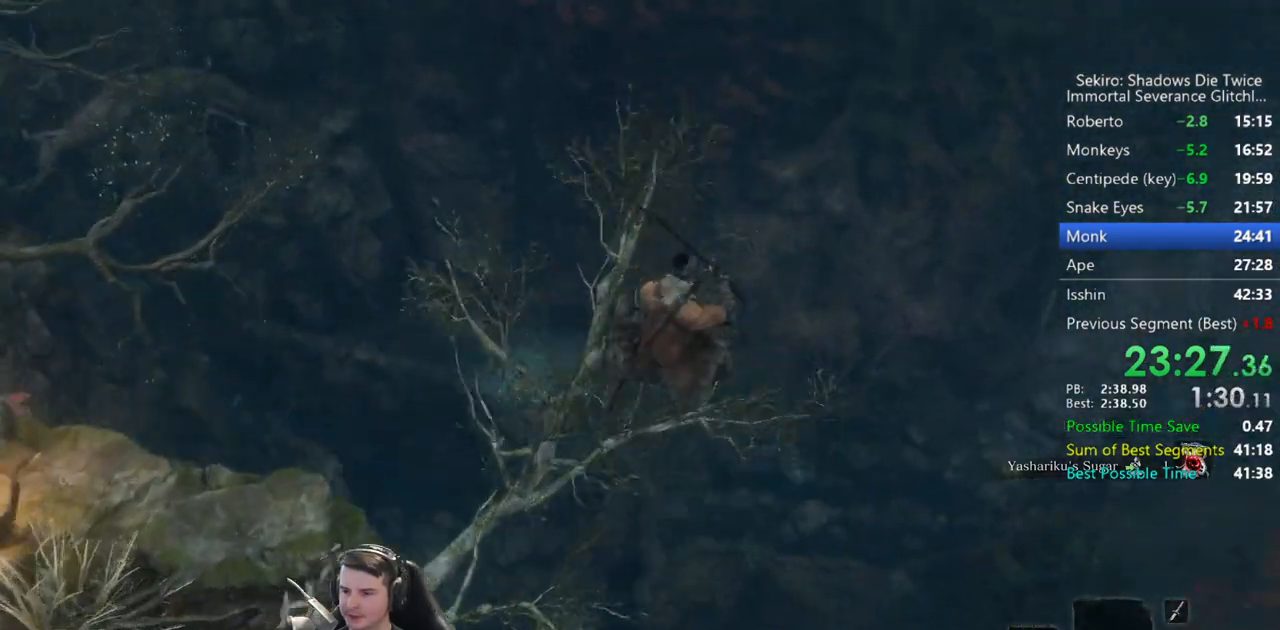
{"dt_ms": 500, "buttons": ["L2"], "left_stick": "up", "right_stick": "center", "button_events": [[433, "L2", "down"]]}
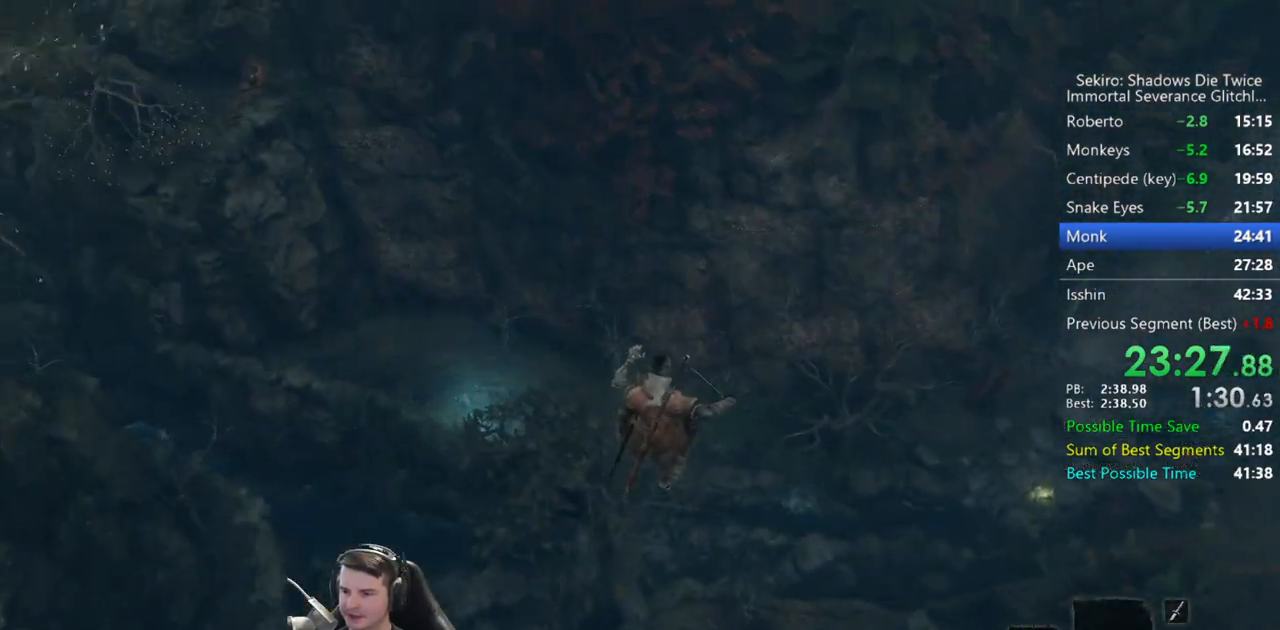
{"dt_ms": 500, "buttons": [], "left_stick": "up", "right_stick": "center", "button_events": [[100, "L2", "up"], [167, "L2", "down"], [300, "L2", "up"], [367, "L2", "down"], [500, "L2", "up"]]}
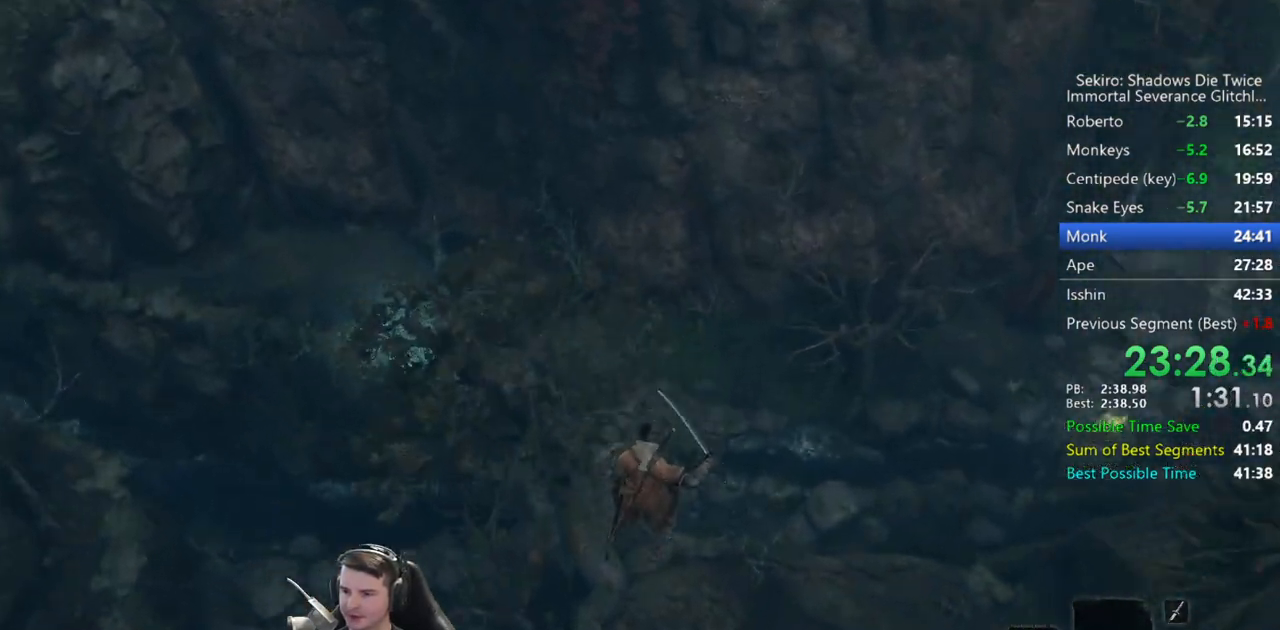
{"dt_ms": 500, "buttons": ["L2"], "left_stick": "up", "right_stick": "center", "button_events": [[50, "L2", "down"], [167, "L2", "up"], [233, "L2", "down"]]}
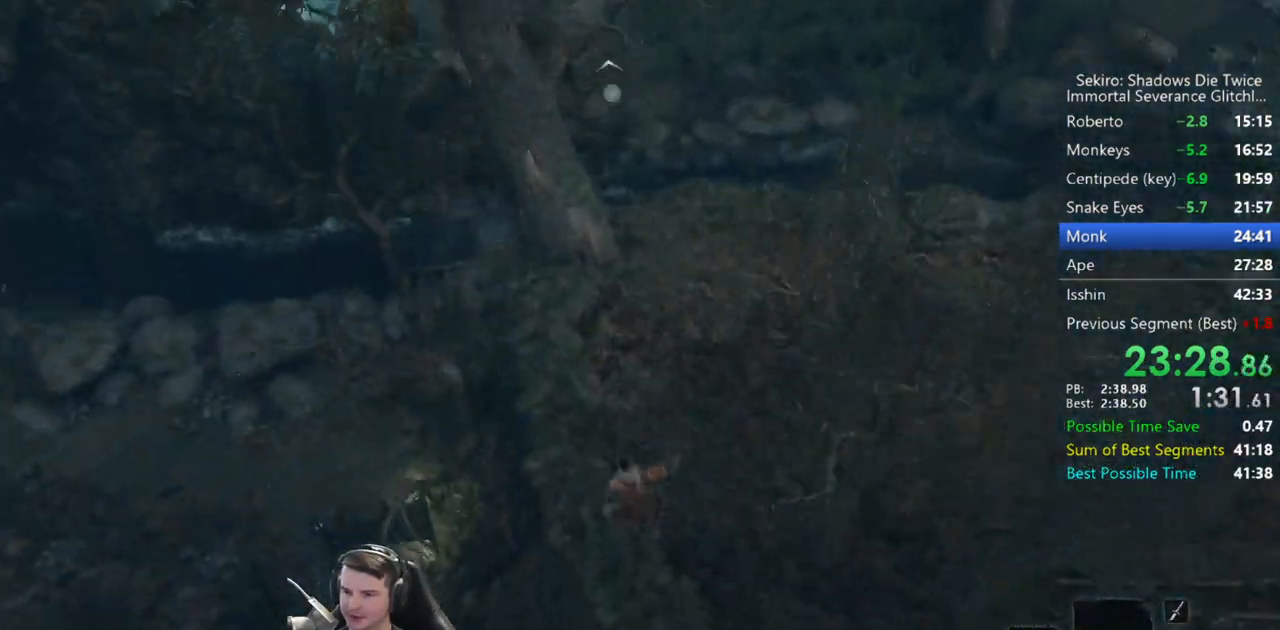
{"dt_ms": 500, "buttons": ["A"], "left_stick": "up", "right_stick": "center", "button_events": [[50, "L2", "up"], [100, "L2", "down"], [233, "L2", "up"], [500, "A", "down"]]}
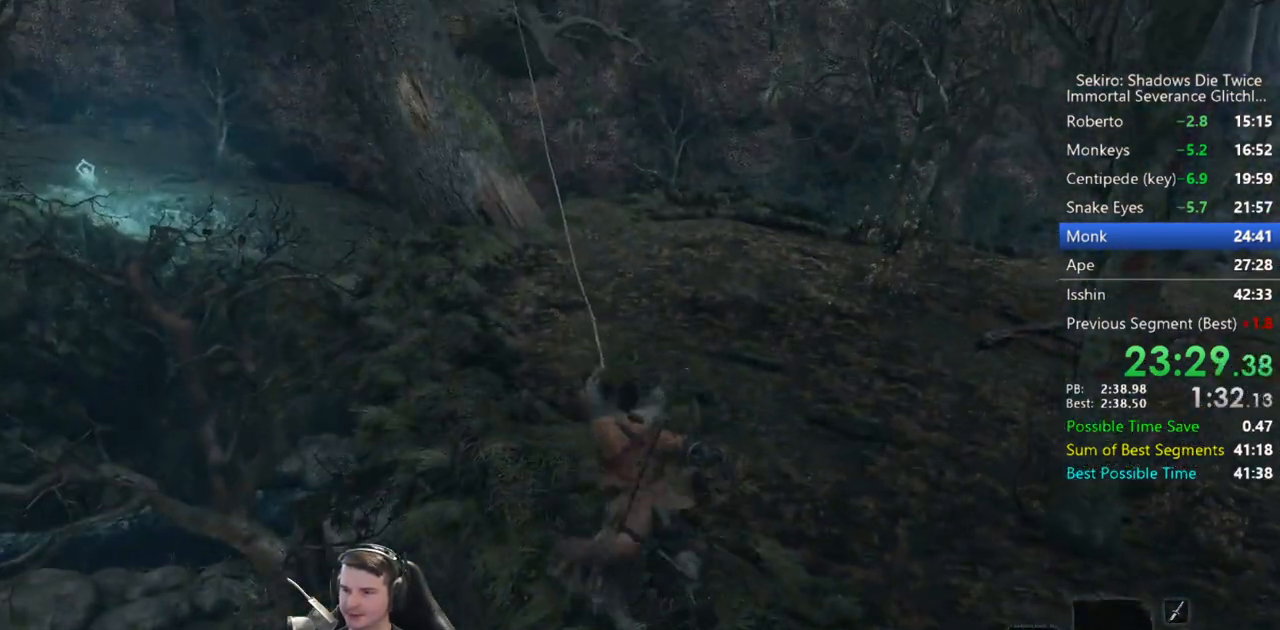
{"dt_ms": 500, "buttons": [], "left_stick": "up", "right_stick": "down-right", "button_events": [[100, "A", "up"], [200, "A", "down"], [300, "A", "up"], [433, "A", "down"], [500, "A", "up"]]}
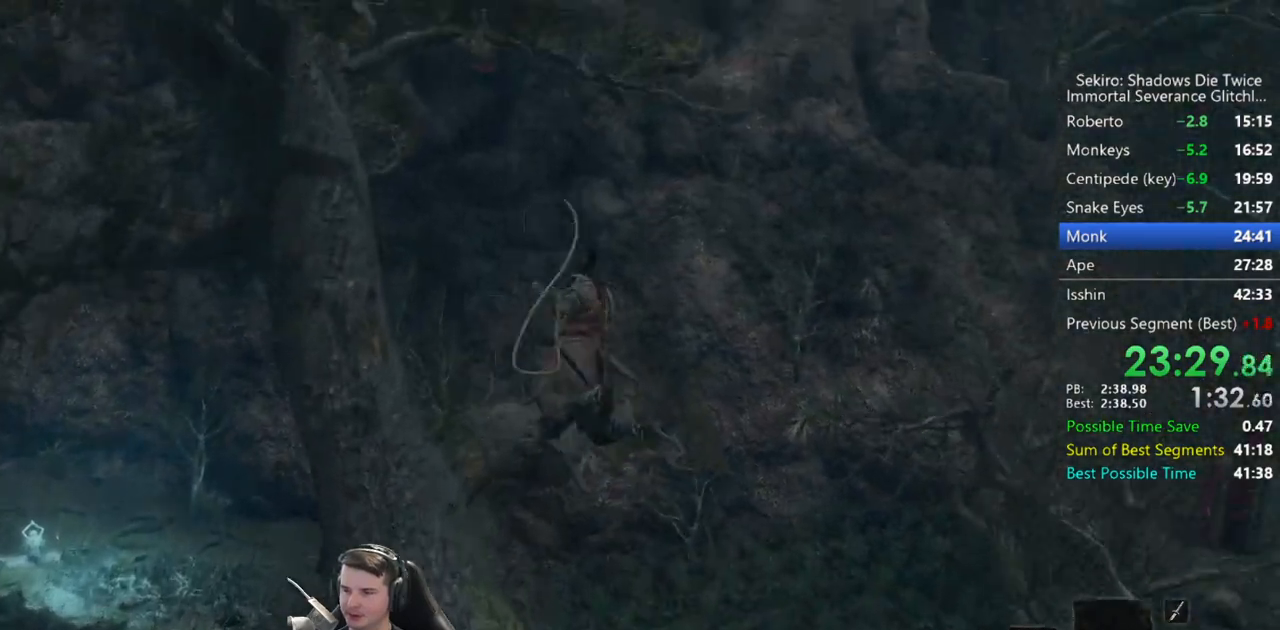
{"dt_ms": 500, "buttons": ["A"], "left_stick": "up", "right_stick": "right", "button_events": [[100, "A", "down"], [233, "A", "up"], [300, "A", "down"], [400, "A", "up"], [500, "A", "down"]]}
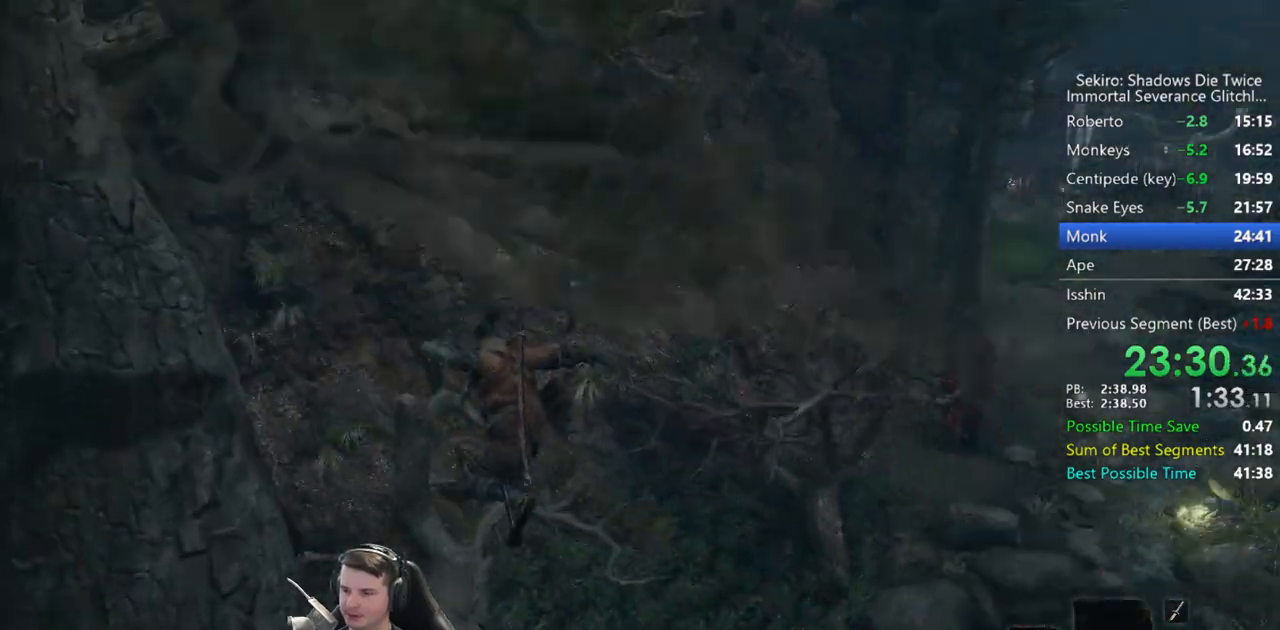
{"dt_ms": 500, "buttons": ["A"], "left_stick": "up", "right_stick": "center", "button_events": [[67, "A", "up"], [167, "A", "down"], [267, "A", "up"], [333, "A", "down"], [400, "A", "up"], [500, "A", "down"]]}
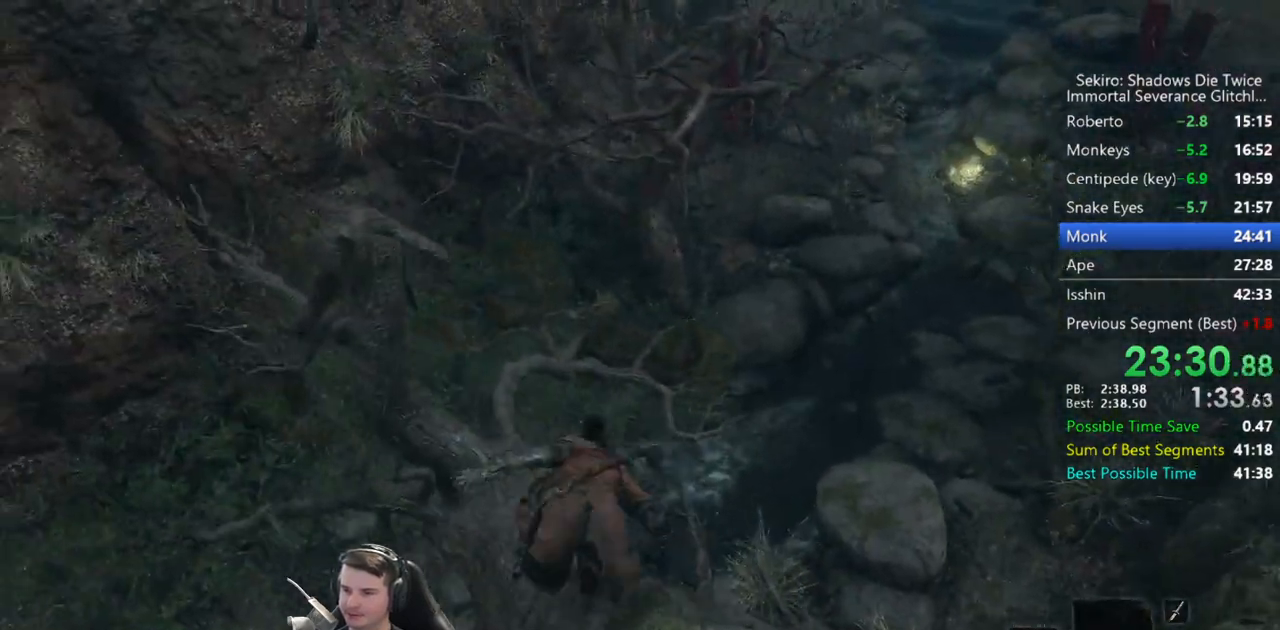
{"dt_ms": 1000, "buttons": ["B"], "left_stick": "up", "right_stick": "up", "button_events": [[100, "A", "up"], [467, "B", "down"]]}
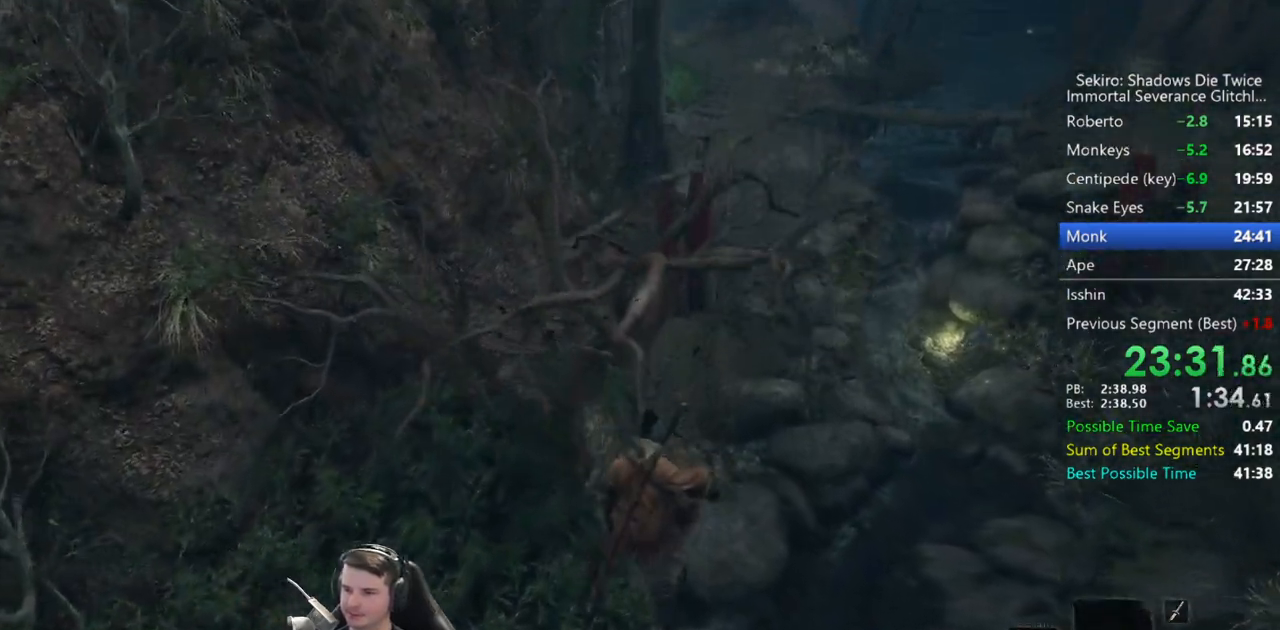
{"dt_ms": 500, "buttons": ["B"], "left_stick": "up", "right_stick": "center", "button_events": []}
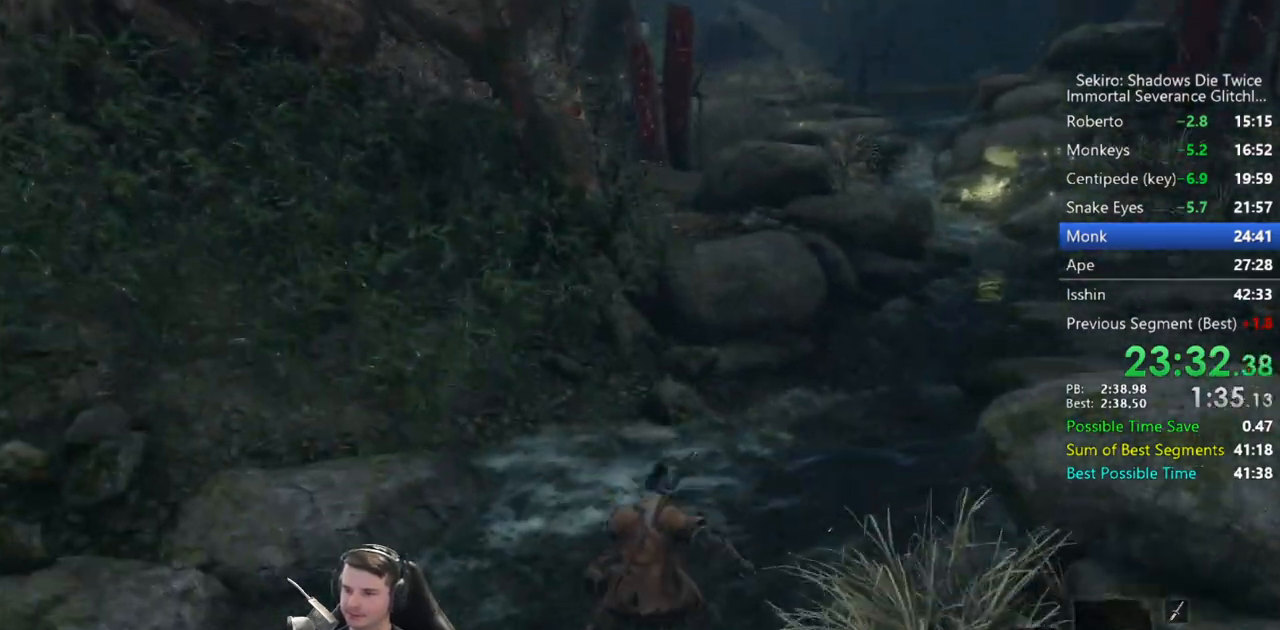
{"dt_ms": 500, "buttons": ["B"], "left_stick": "up", "right_stick": "down", "button_events": []}
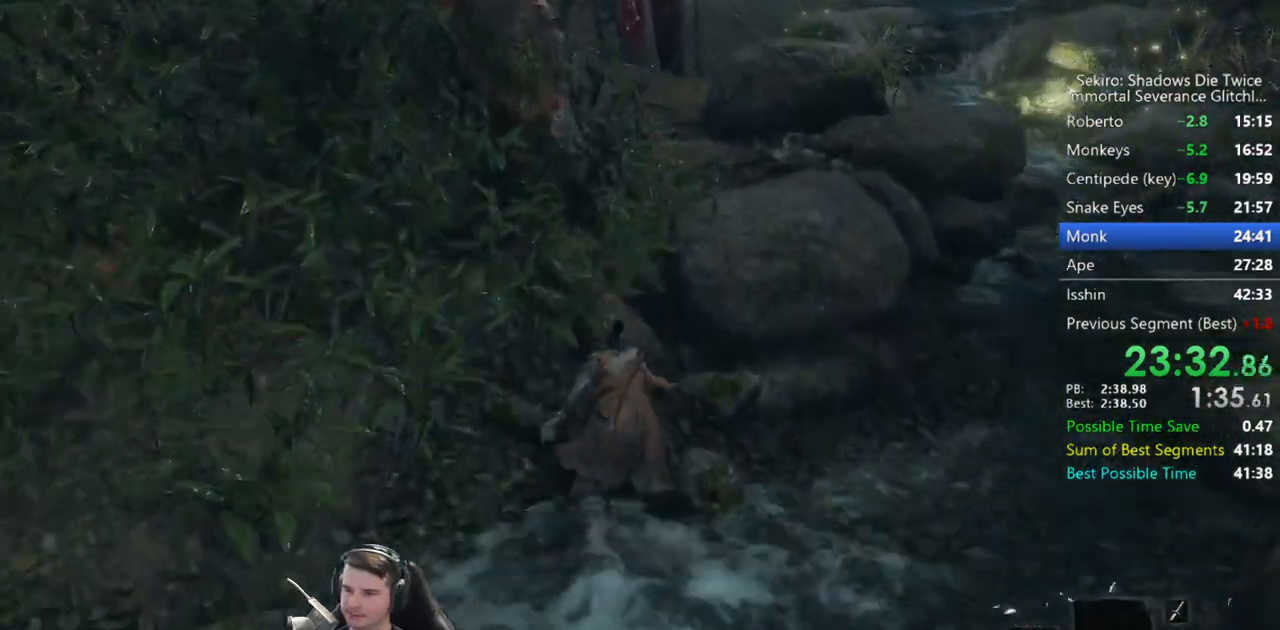
{"dt_ms": 500, "buttons": ["B"], "left_stick": "up", "right_stick": "center", "button_events": []}
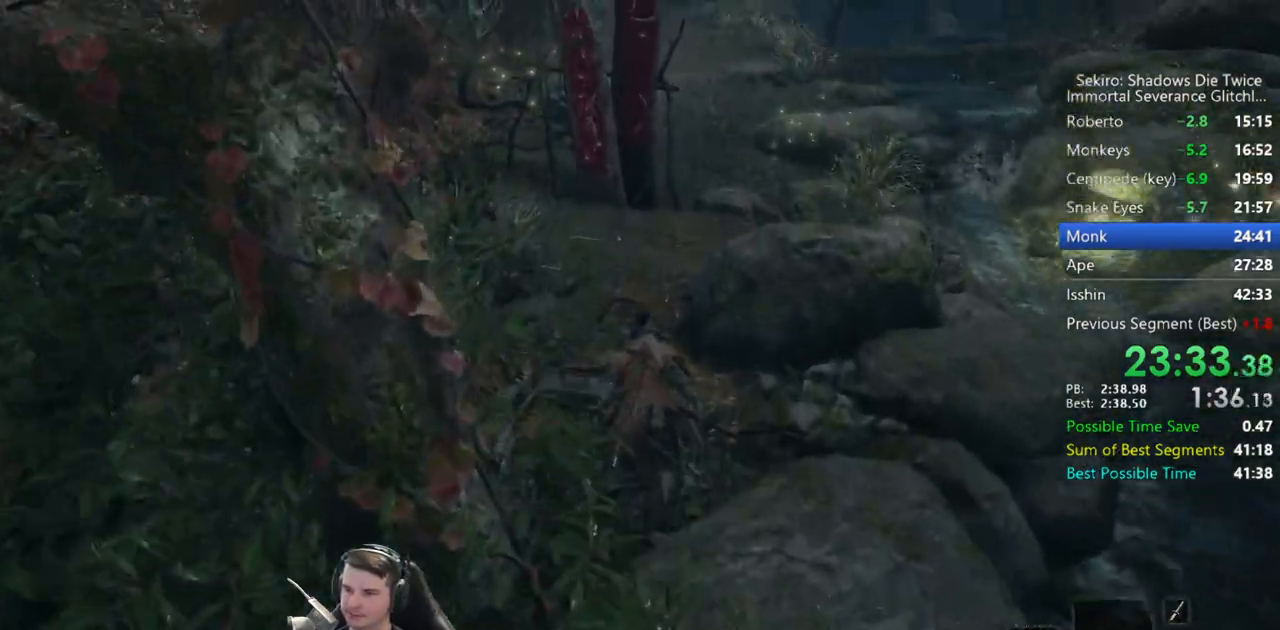
{"dt_ms": 1000, "buttons": ["B"], "left_stick": "up", "right_stick": "left", "button_events": []}
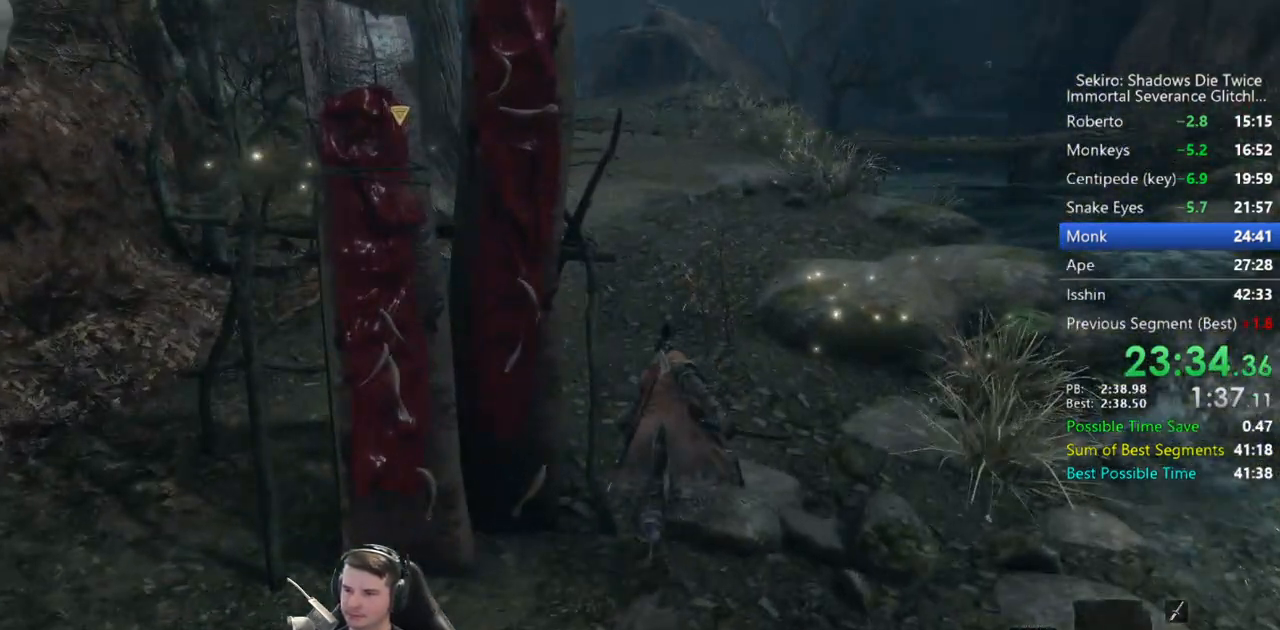
{"dt_ms": 500, "buttons": ["B"], "left_stick": "up", "right_stick": "down-left", "button_events": []}
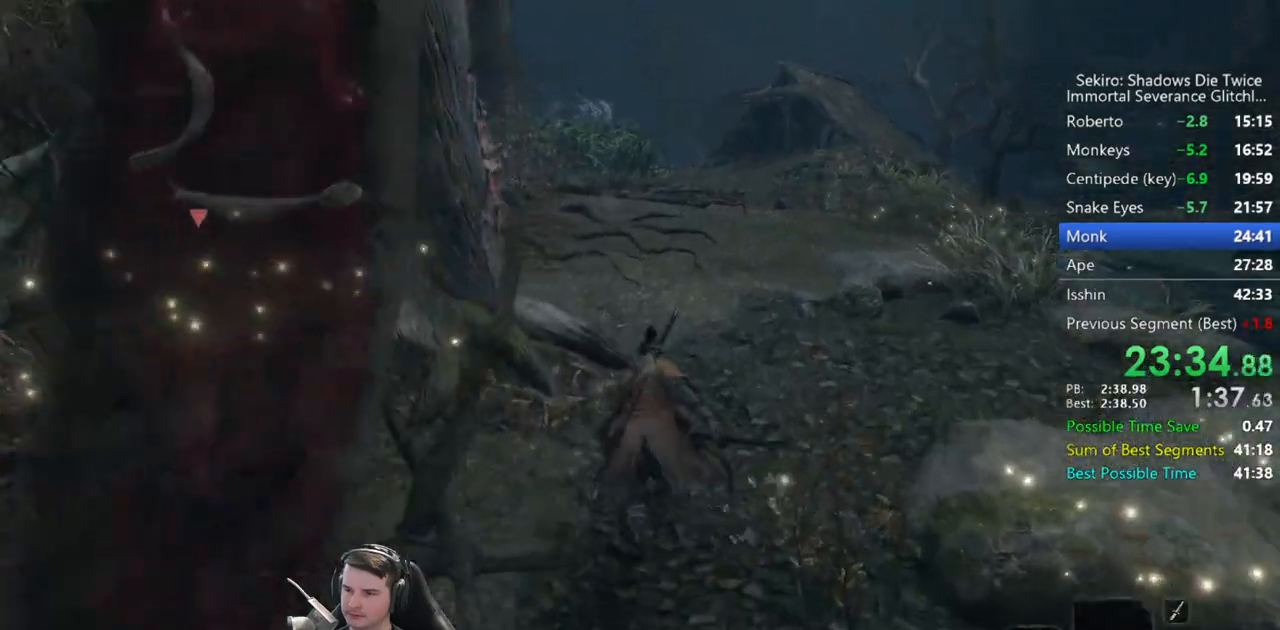
{"dt_ms": 500, "buttons": ["B"], "left_stick": "up", "right_stick": "down", "button_events": []}
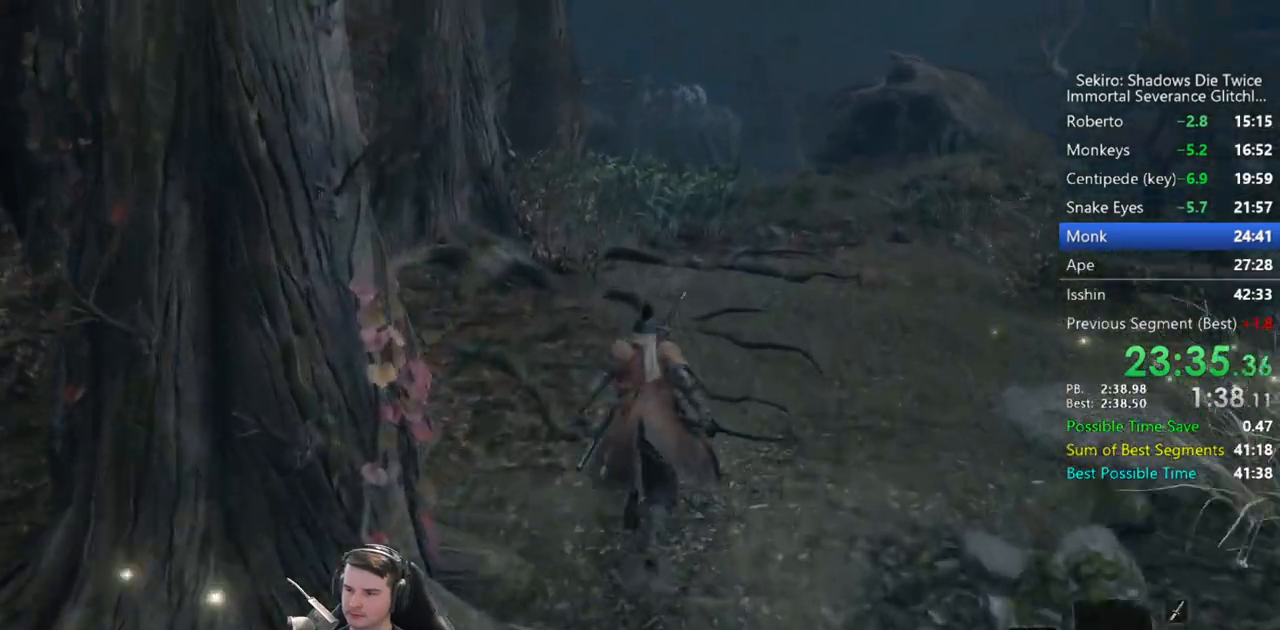
{"dt_ms": 500, "buttons": ["B"], "left_stick": "up", "right_stick": "down", "button_events": []}